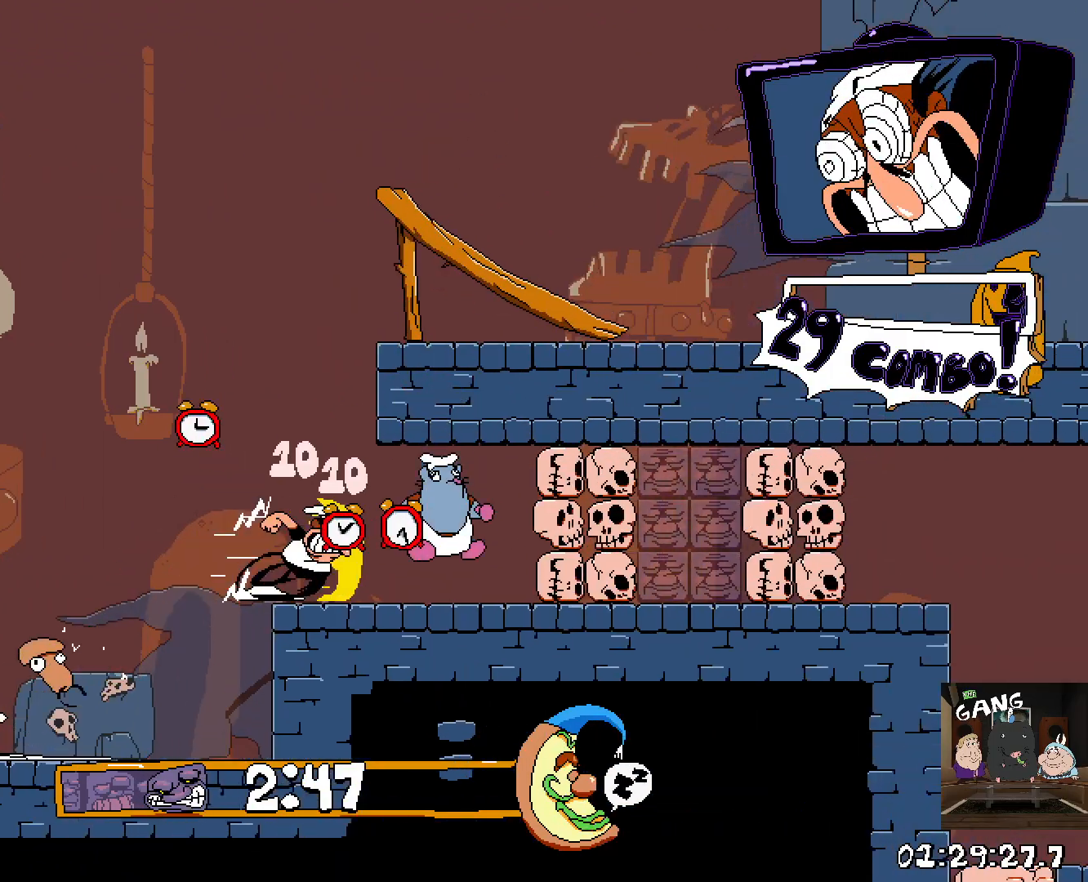
Gameplay with a controller (PlayStation layout); each line is a JSON object with the inputs held at the frame after it. "button_events" lists button changes between this image and that frame as [ms after this image, input, new state], when the widget could be followed in between (sticks are given only as held states). This document gives stick clicks only as held states, not as events.
{"buttons": [], "left_stick": "left", "right_stick": "center"}
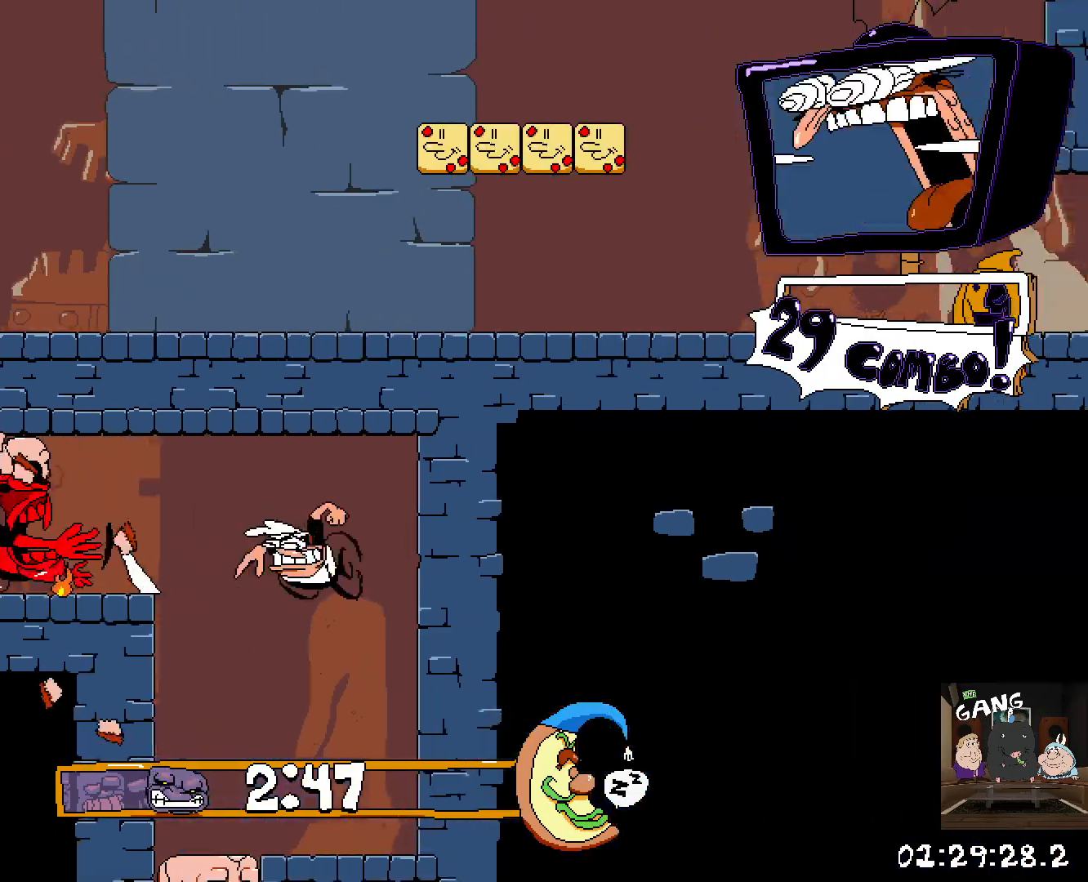
{"buttons": [], "left_stick": "up-left", "right_stick": "center"}
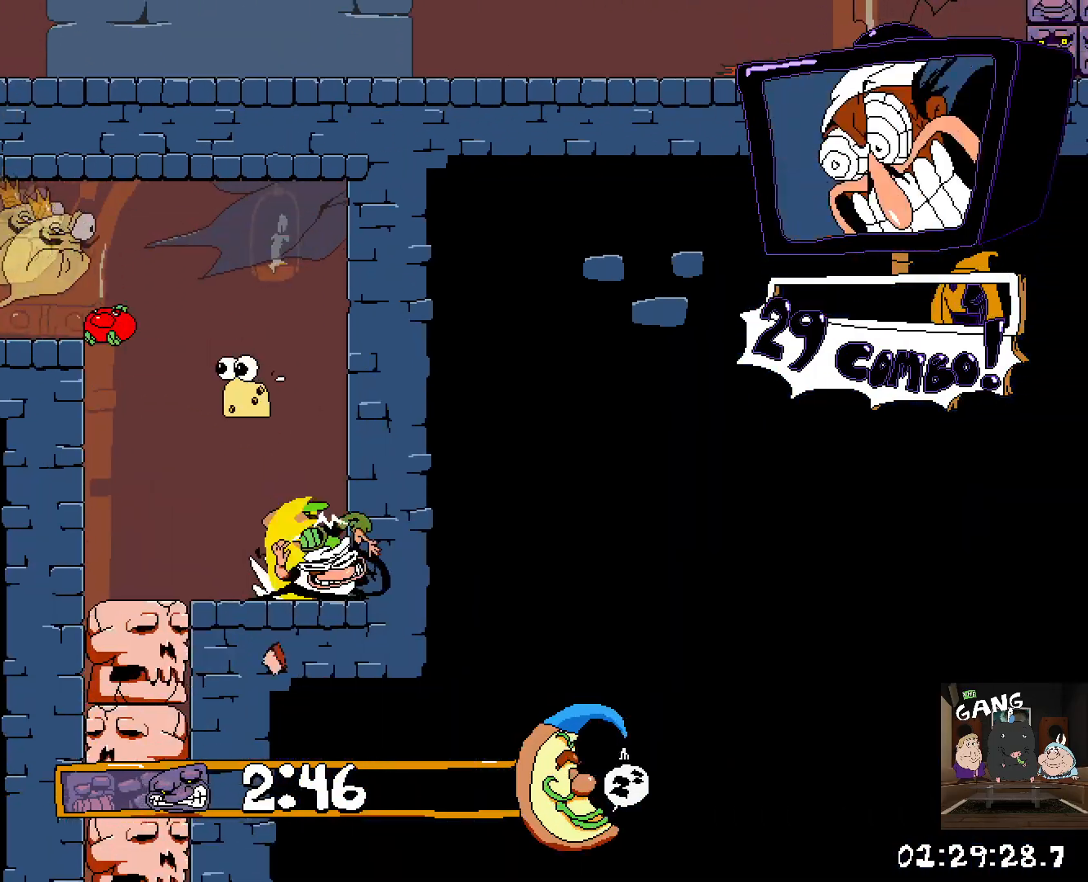
{"buttons": ["CROSS"], "left_stick": "center", "right_stick": "center", "button_events": [[467, "CROSS", "down"]]}
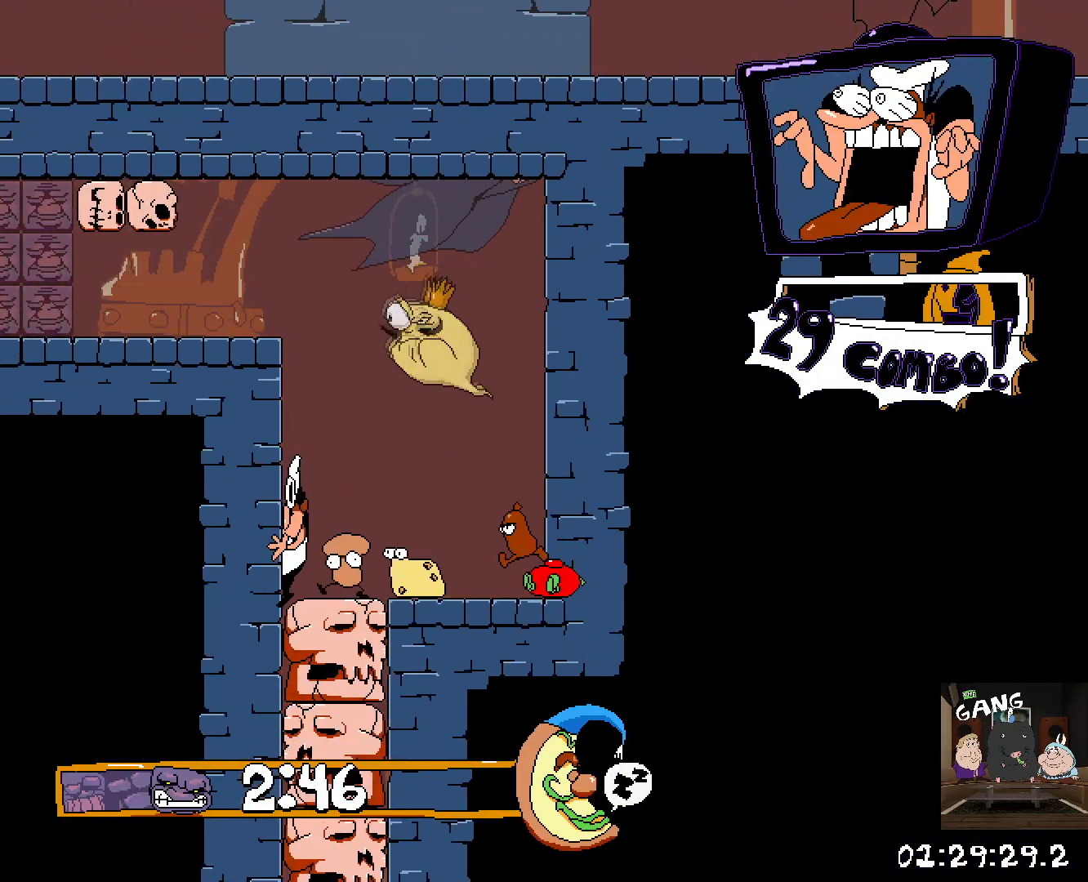
{"buttons": [], "left_stick": "center", "right_stick": "center", "button_events": [[217, "CROSS", "up"]]}
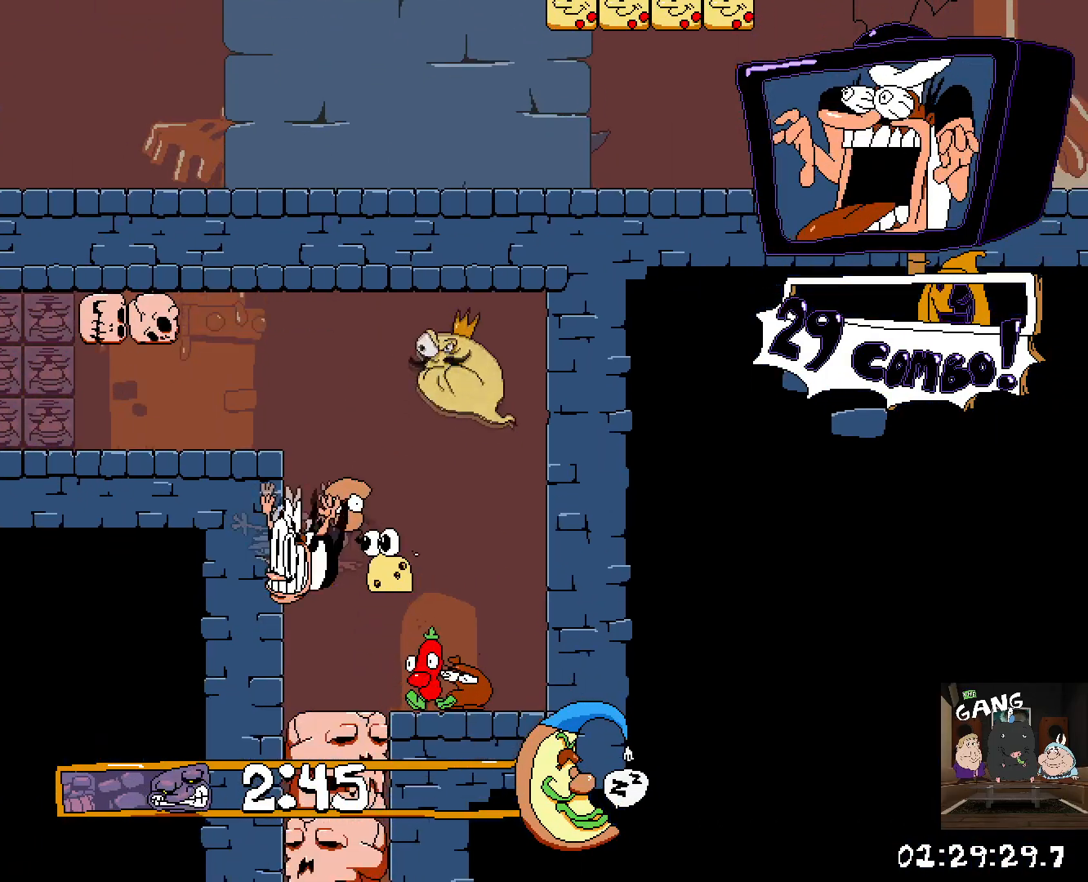
{"buttons": [], "left_stick": "center", "right_stick": "center", "button_events": []}
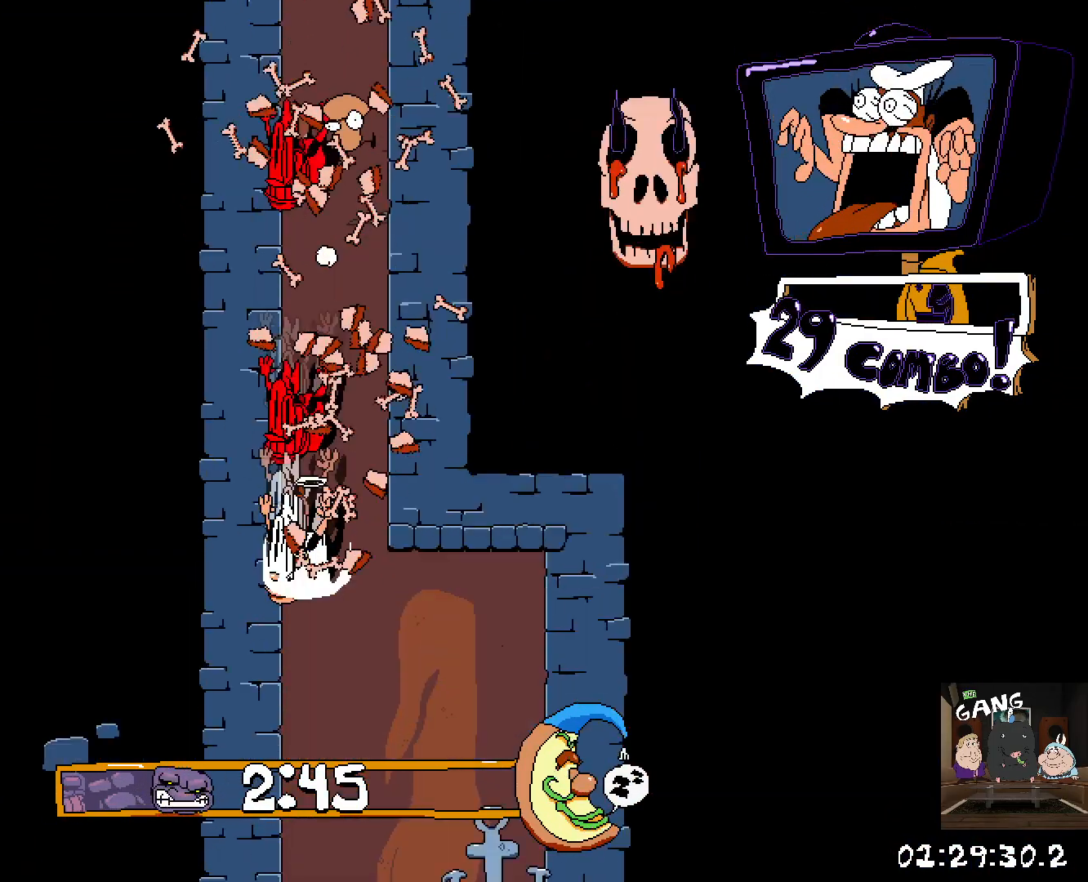
{"buttons": ["R2"], "left_stick": "right", "right_stick": "center", "button_events": [[183, "R2", "down"]]}
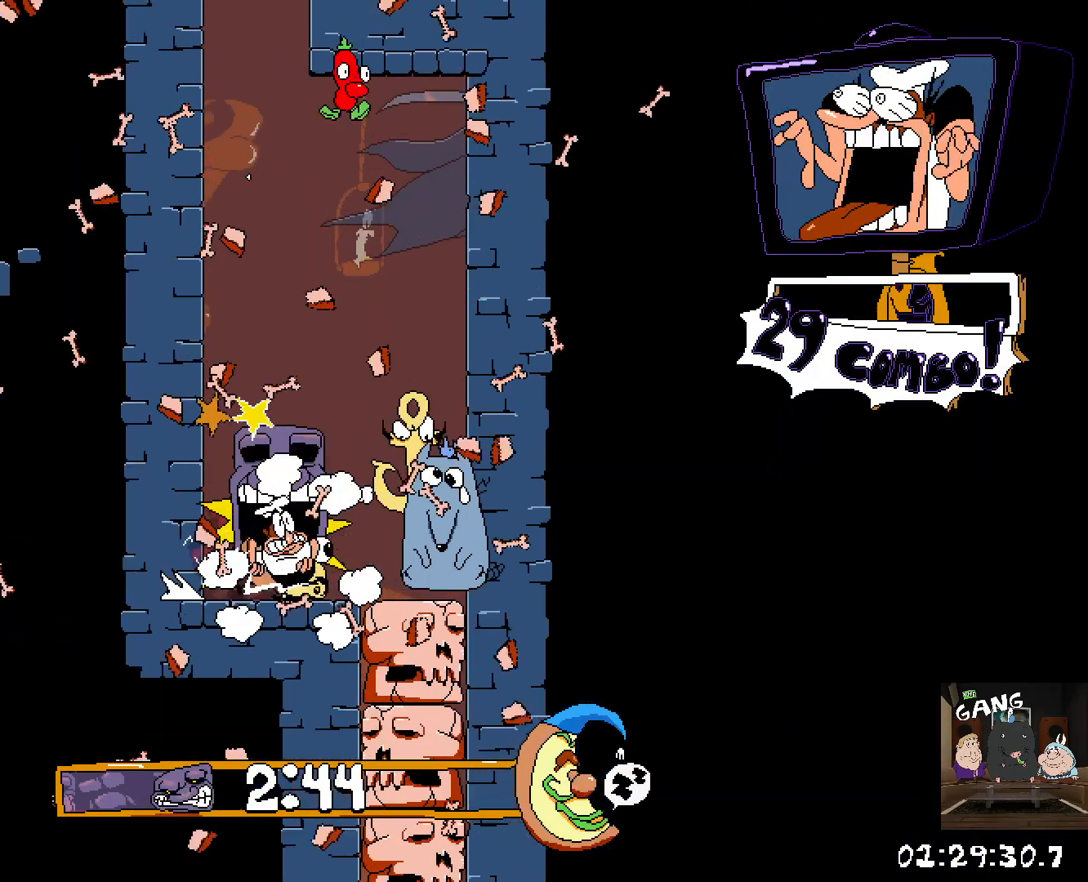
{"buttons": [], "left_stick": "right", "right_stick": "center", "button_events": [[50, "R2", "up"]]}
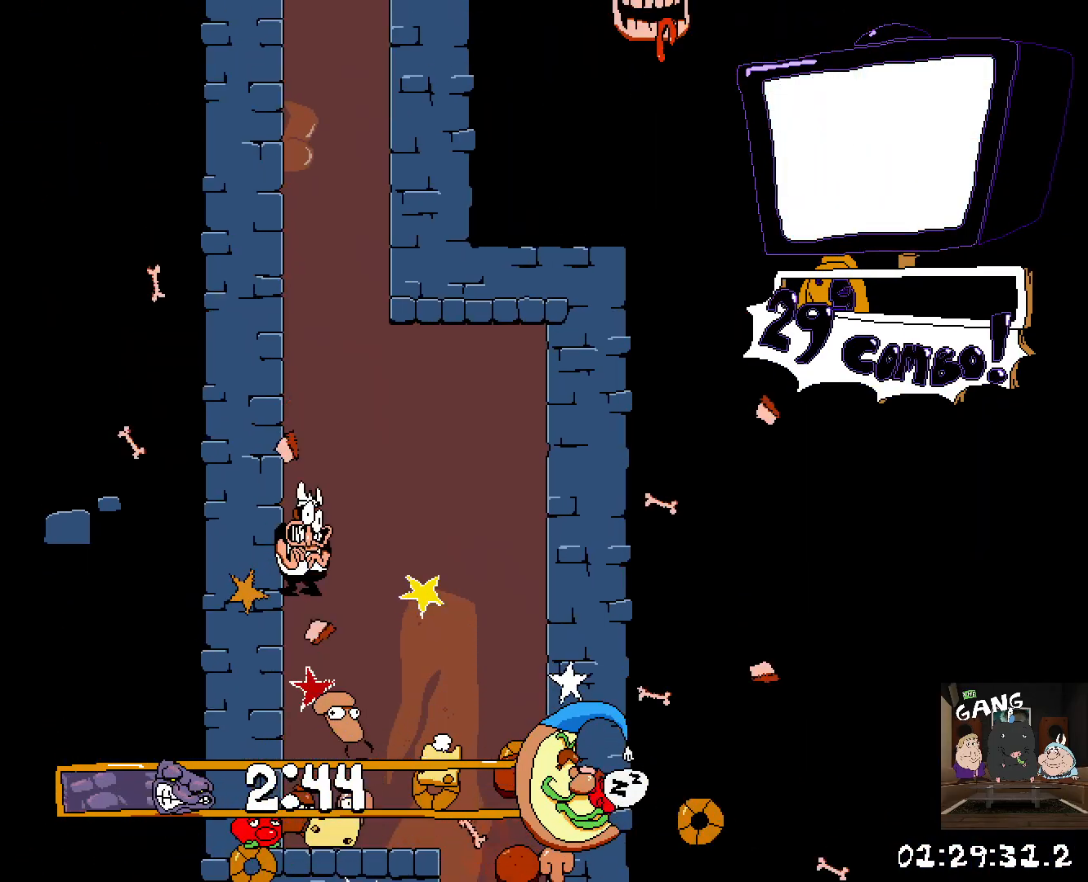
{"buttons": [], "left_stick": "right", "right_stick": "center", "button_events": [[267, "CROSS", "down"], [283, "SQUARE", "down"], [317, "CROSS", "up"], [483, "SQUARE", "up"]]}